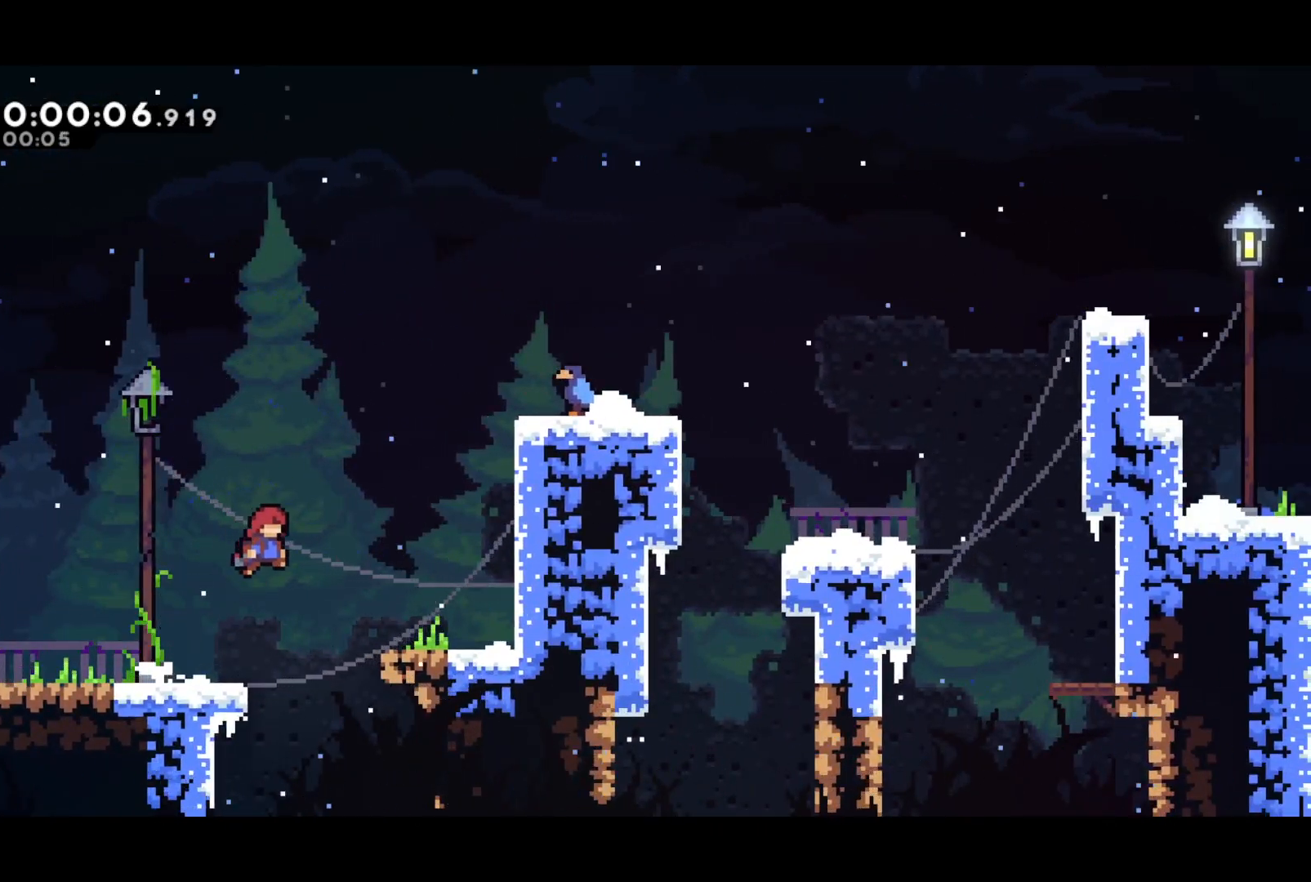
Gameplay with a controller (PlayStation layout); each line is a JSON object with the inputs held at the frame after it. "events" lists button and stick changes between this image and that frame as [ms after this image, input, new state], when the widget could be followed in between. Not read: right_stick.
{"buttons": ["CROSS", "R2", "DPAD_RIGHT"], "left_stick": "center", "events": [[67, "CROSS", "up"], [333, "CROSS", "down"]]}
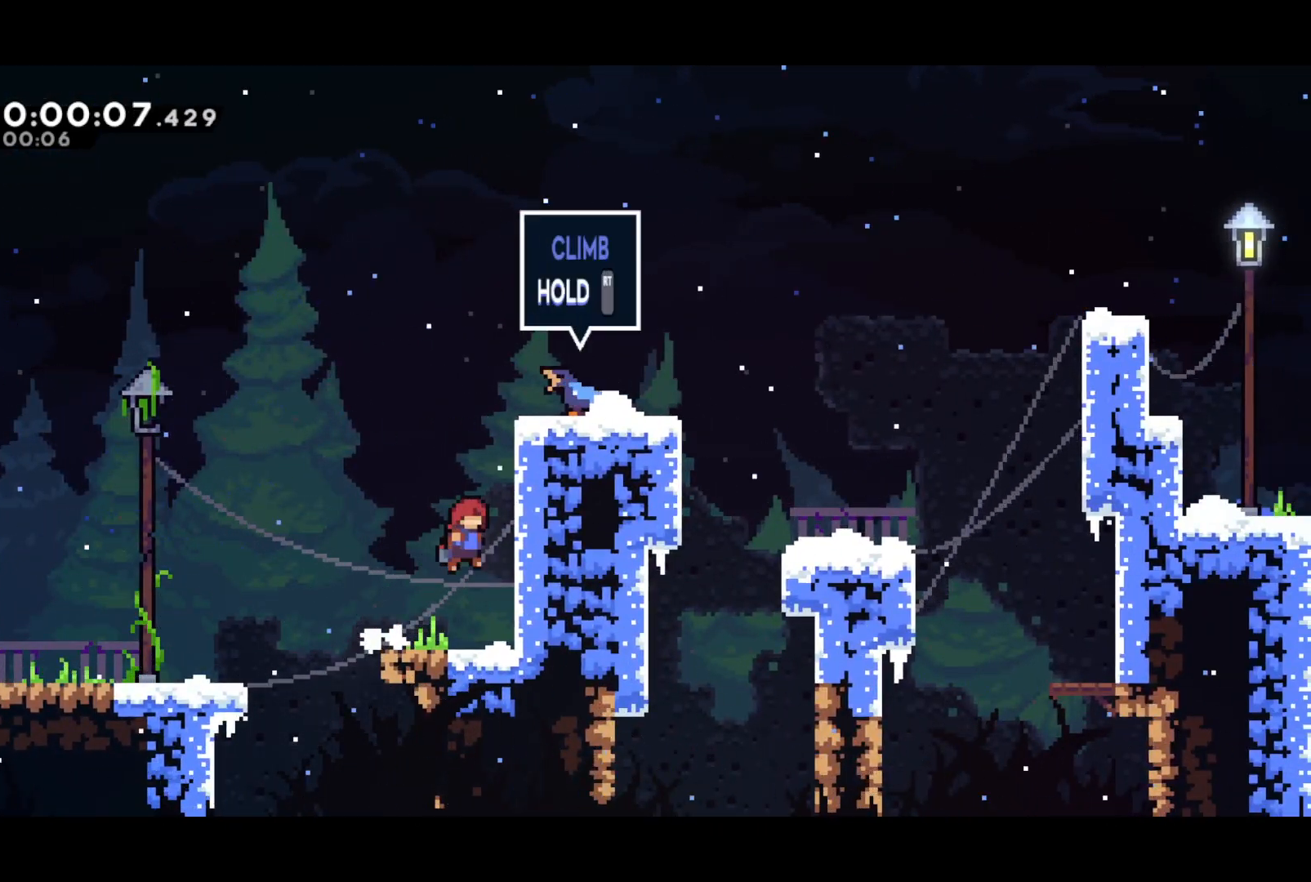
{"buttons": ["R2", "DPAD_RIGHT"], "left_stick": "center", "events": [[50, "CIRCLE", "down"], [67, "CROSS", "up"], [150, "CIRCLE", "up"], [183, "CROSS", "down"], [283, "CIRCLE", "down"], [300, "CROSS", "up"], [367, "CIRCLE", "up"]]}
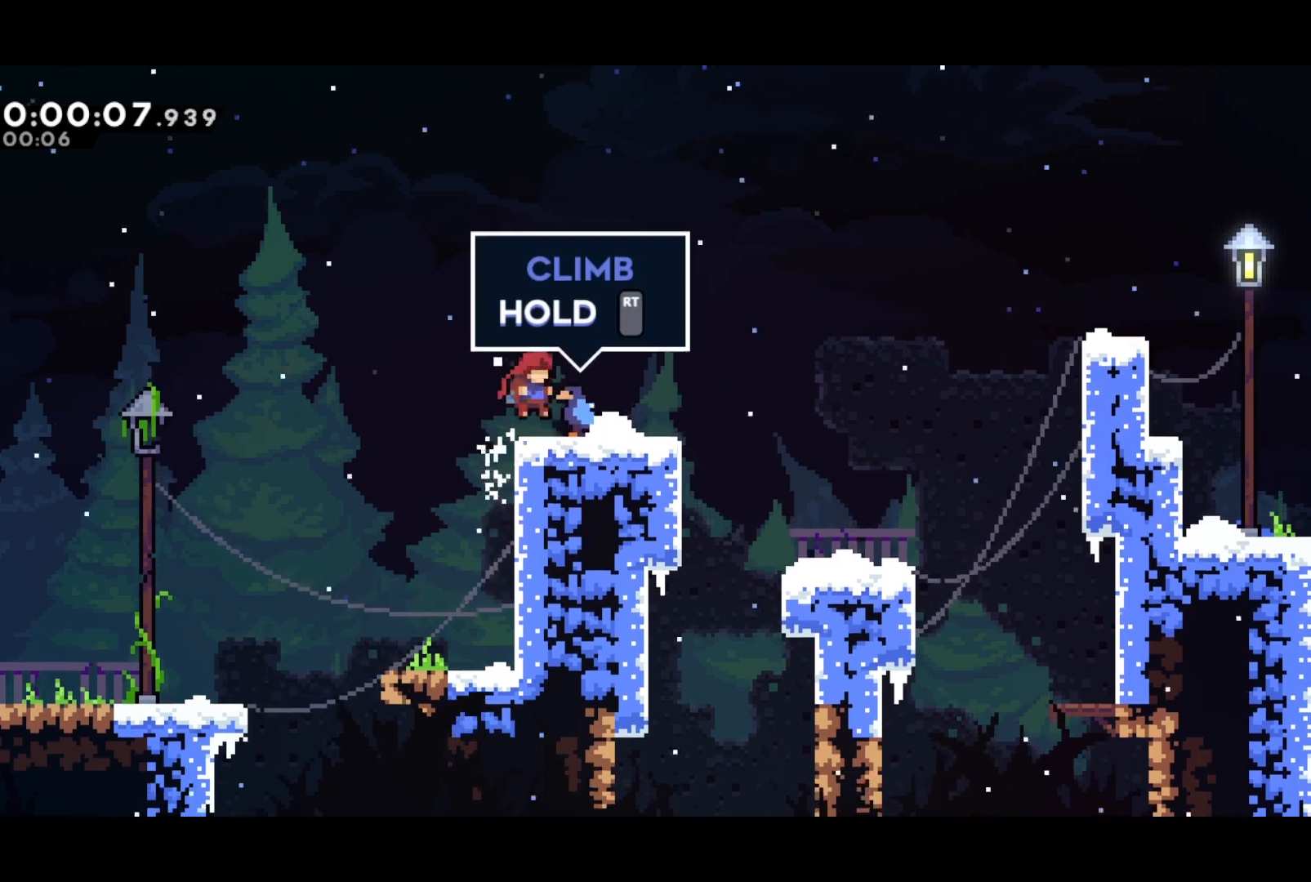
{"buttons": ["R2", "DPAD_RIGHT"], "left_stick": "center", "events": [[83, "CROSS", "down"], [117, "CROSS", "up"], [400, "CROSS", "down"], [433, "CROSS", "up"]]}
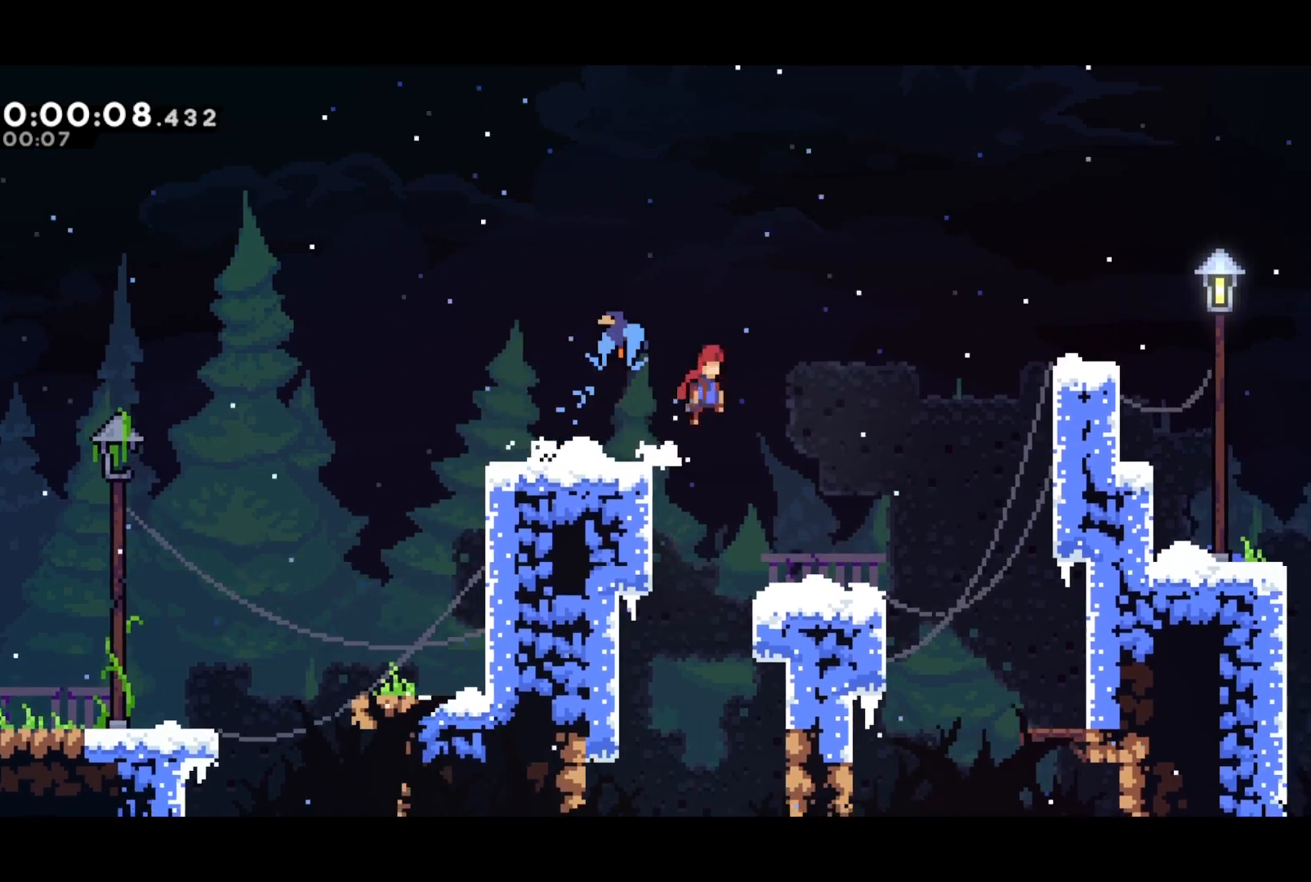
{"buttons": ["CROSS", "R2", "DPAD_RIGHT"], "left_stick": "center", "events": [[467, "CROSS", "down"]]}
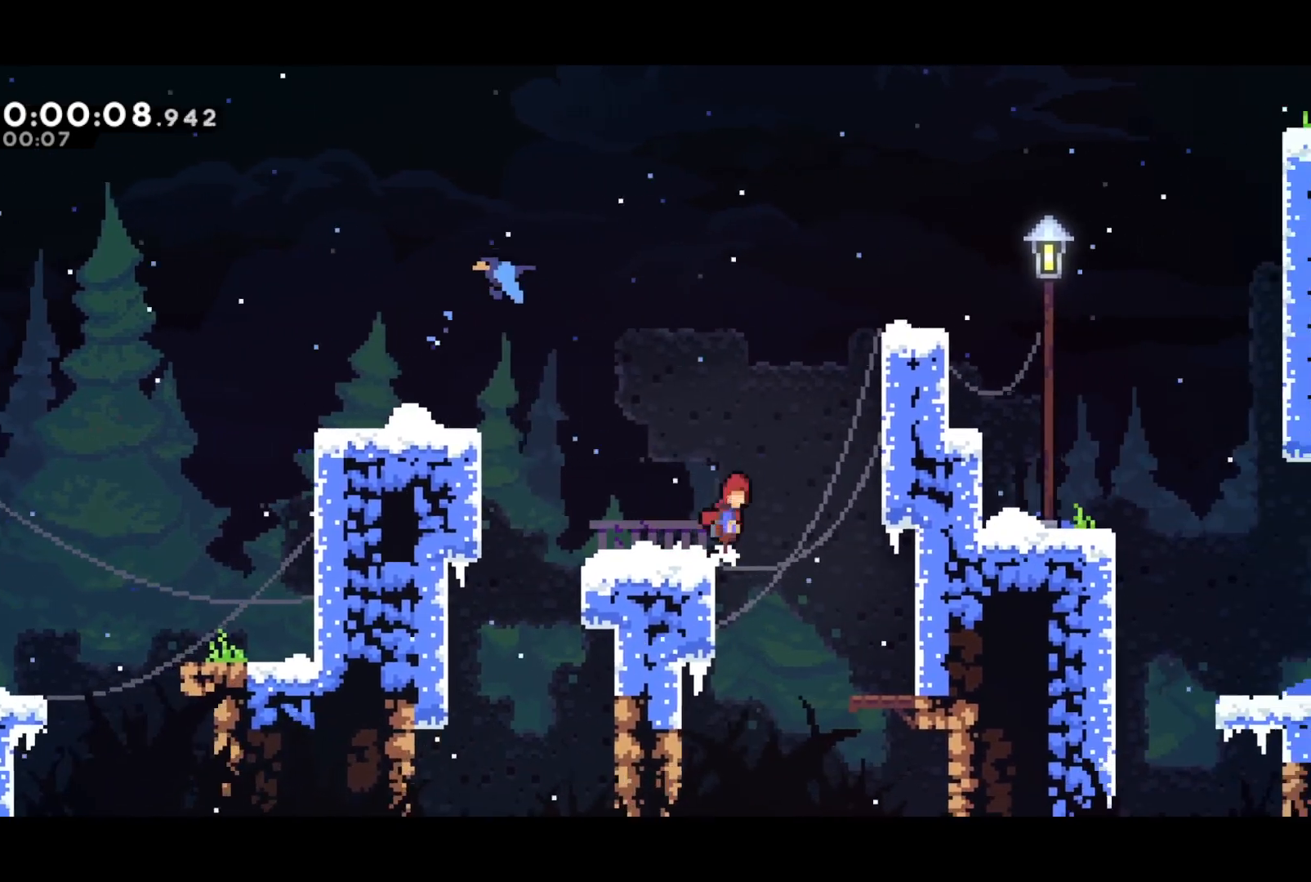
{"buttons": ["CROSS", "R2", "DPAD_RIGHT"], "left_stick": "center", "events": [[300, "CIRCLE", "down"], [317, "CROSS", "up"], [400, "CIRCLE", "up"], [433, "CROSS", "down"]]}
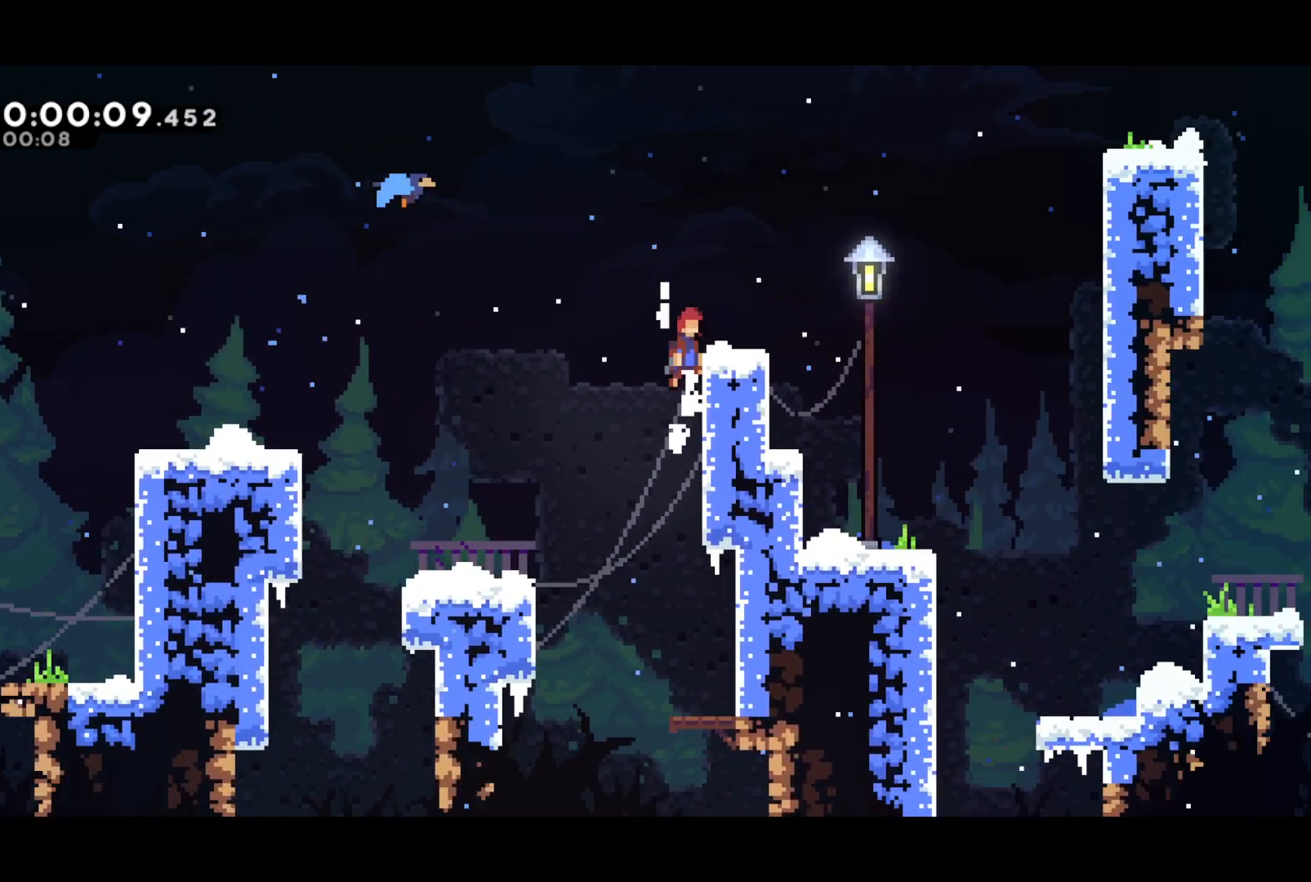
{"buttons": ["R2", "DPAD_RIGHT"], "left_stick": "center", "events": [[17, "CIRCLE", "down"], [17, "CROSS", "up"], [100, "CIRCLE", "up"], [317, "CROSS", "down"], [367, "CROSS", "up"]]}
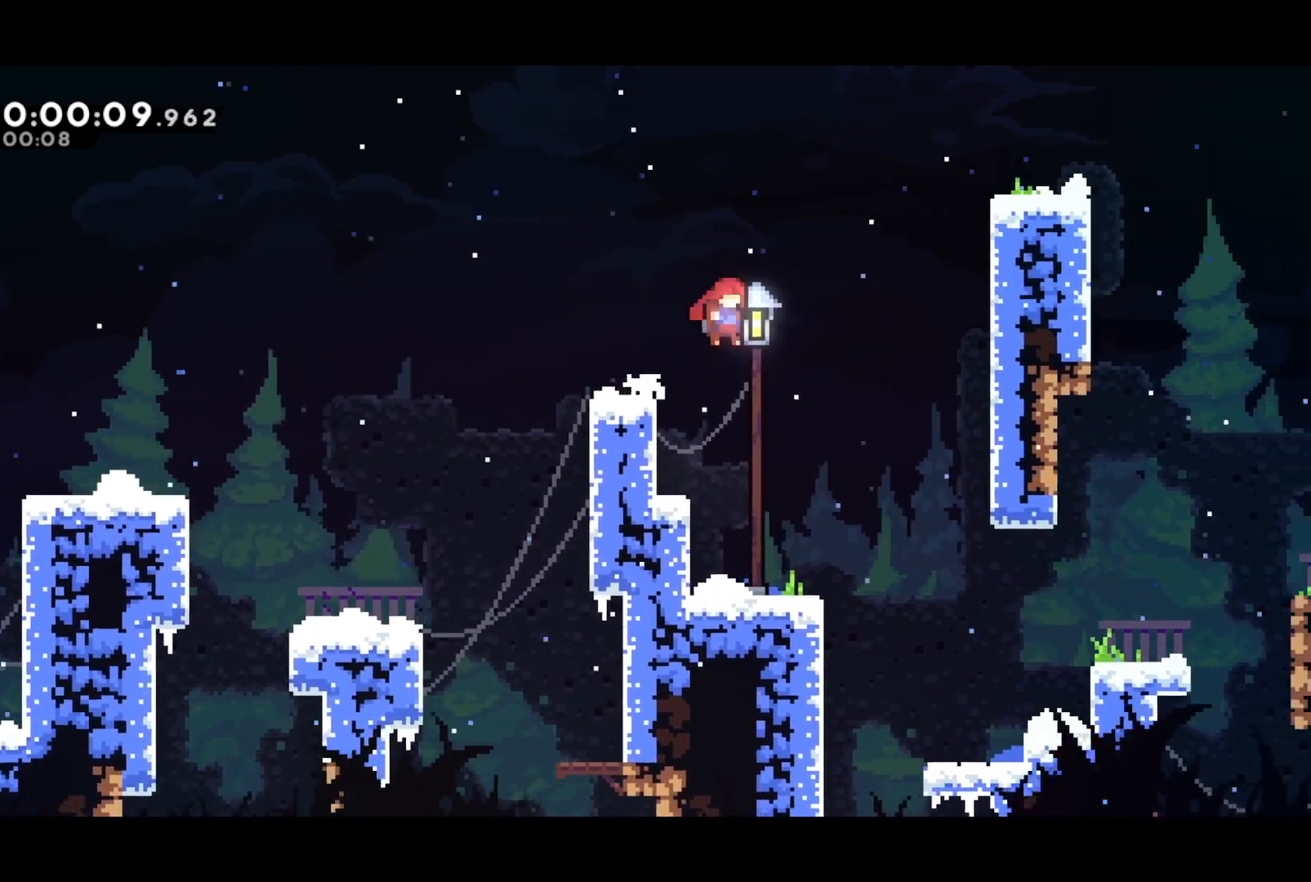
{"buttons": ["R2", "DPAD_RIGHT"], "left_stick": "center", "events": []}
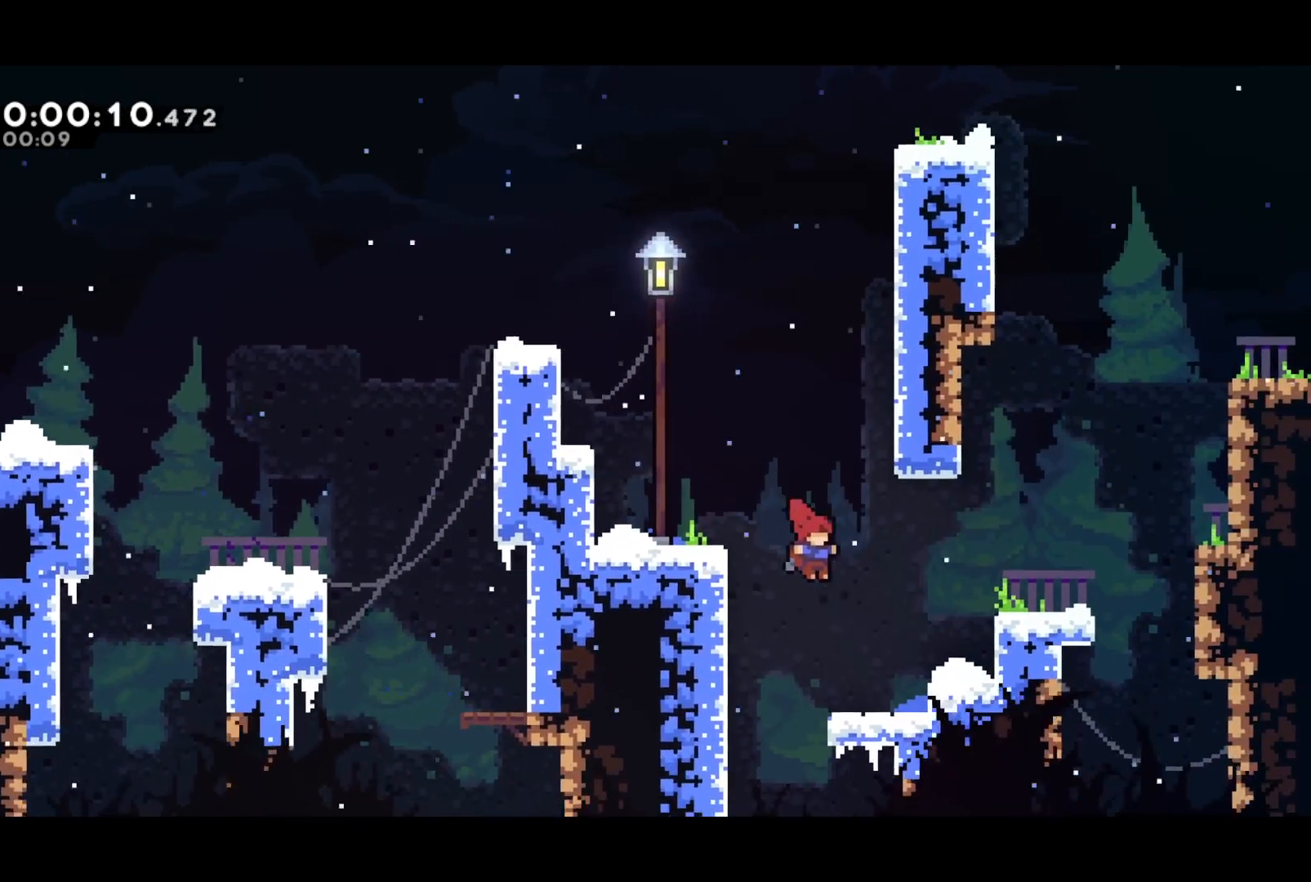
{"buttons": ["R2", "DPAD_RIGHT"], "left_stick": "center", "events": [[183, "CROSS", "down"], [233, "L1", "down"], [283, "CIRCLE", "down"], [300, "CROSS", "up"], [383, "L1", "up"], [400, "CIRCLE", "up"]]}
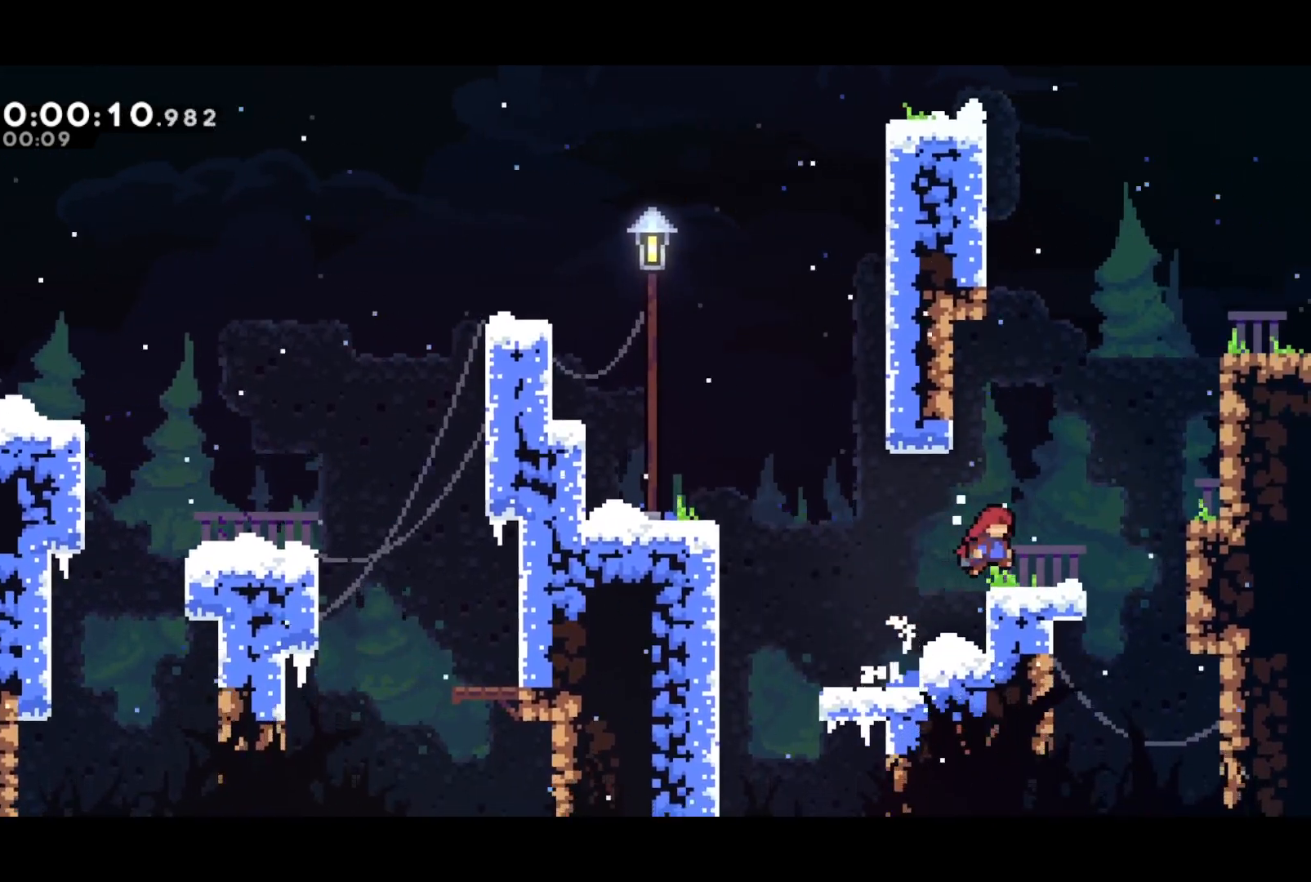
{"buttons": ["CROSS", "R2", "DPAD_RIGHT"], "left_stick": "center", "events": [[267, "CROSS", "down"]]}
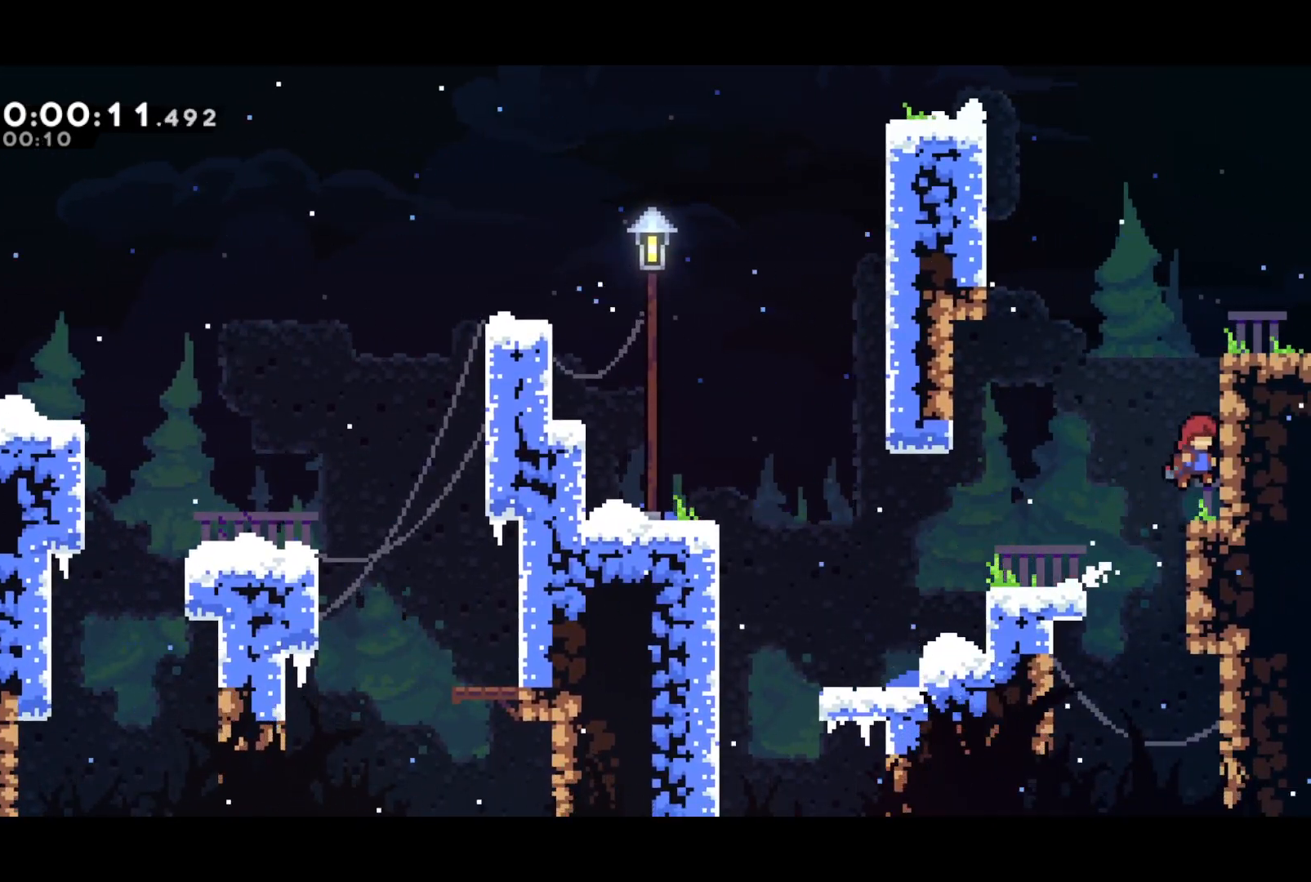
{"buttons": ["R2", "DPAD_RIGHT"], "left_stick": "center", "events": [[33, "CIRCLE", "down"], [33, "CROSS", "up"], [150, "CIRCLE", "up"], [167, "CROSS", "down"], [250, "CIRCLE", "down"], [267, "CROSS", "up"], [333, "CIRCLE", "up"]]}
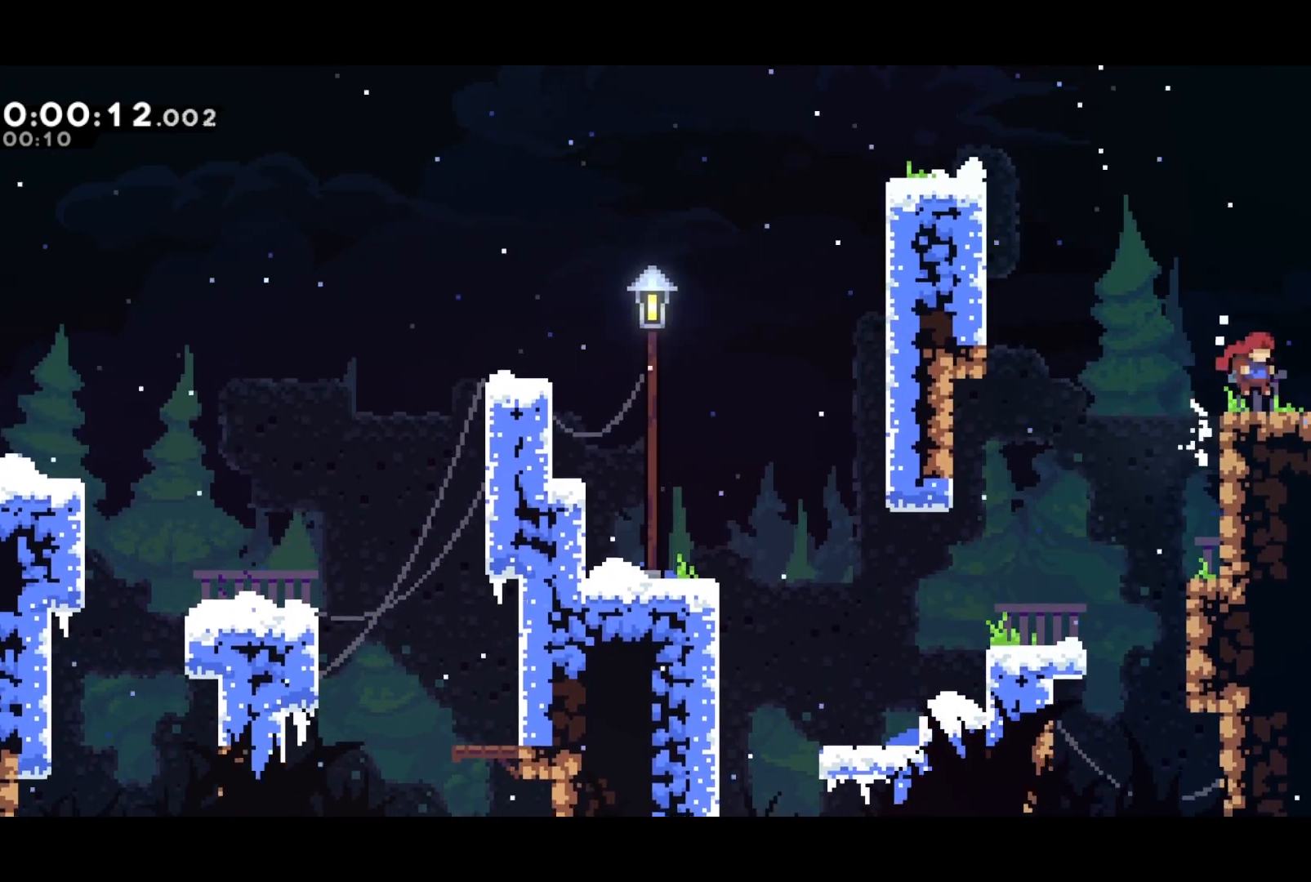
{"buttons": ["R2", "DPAD_RIGHT"], "left_stick": "center", "events": [[33, "CROSS", "down"], [83, "CROSS", "up"]]}
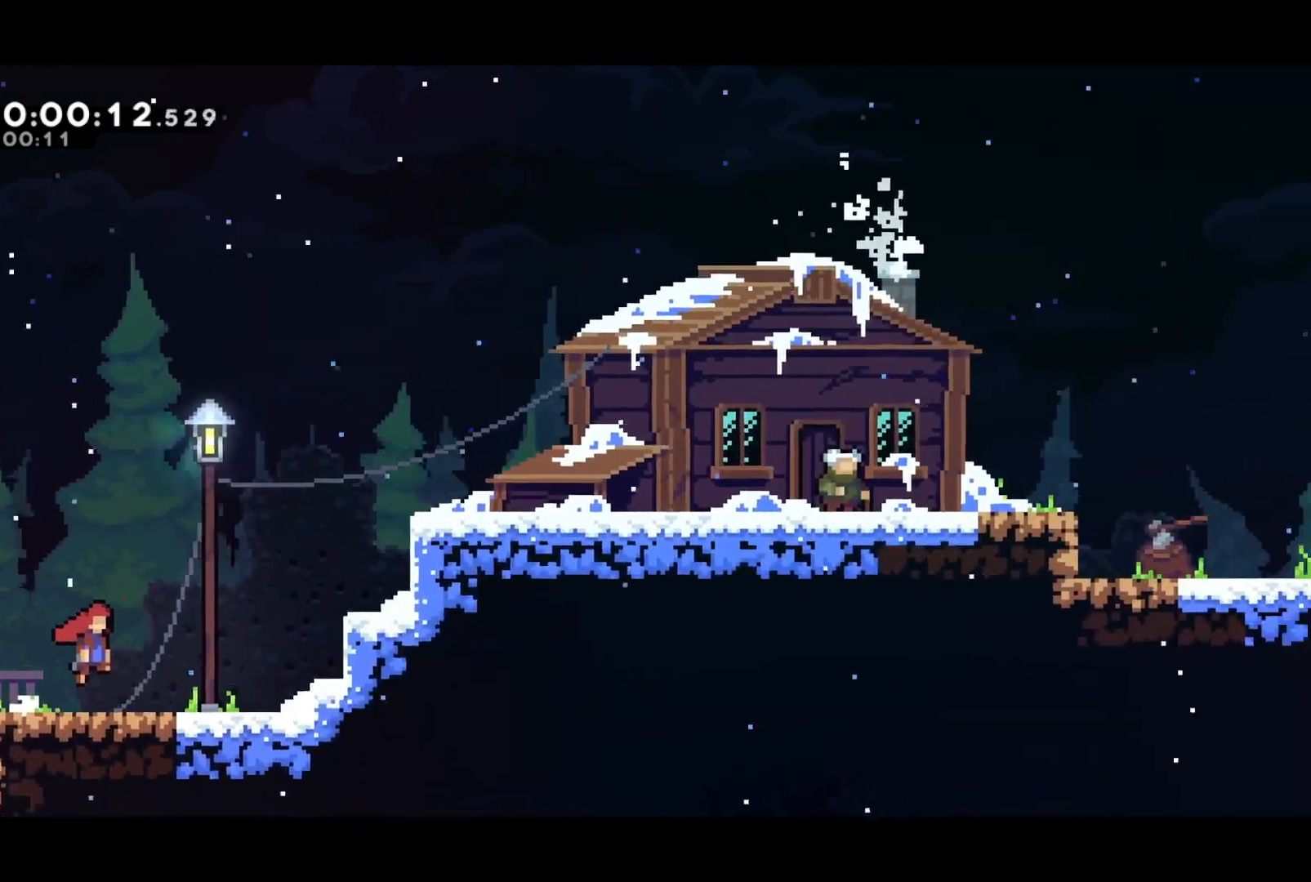
{"buttons": ["R2", "DPAD_RIGHT"], "left_stick": "center", "events": []}
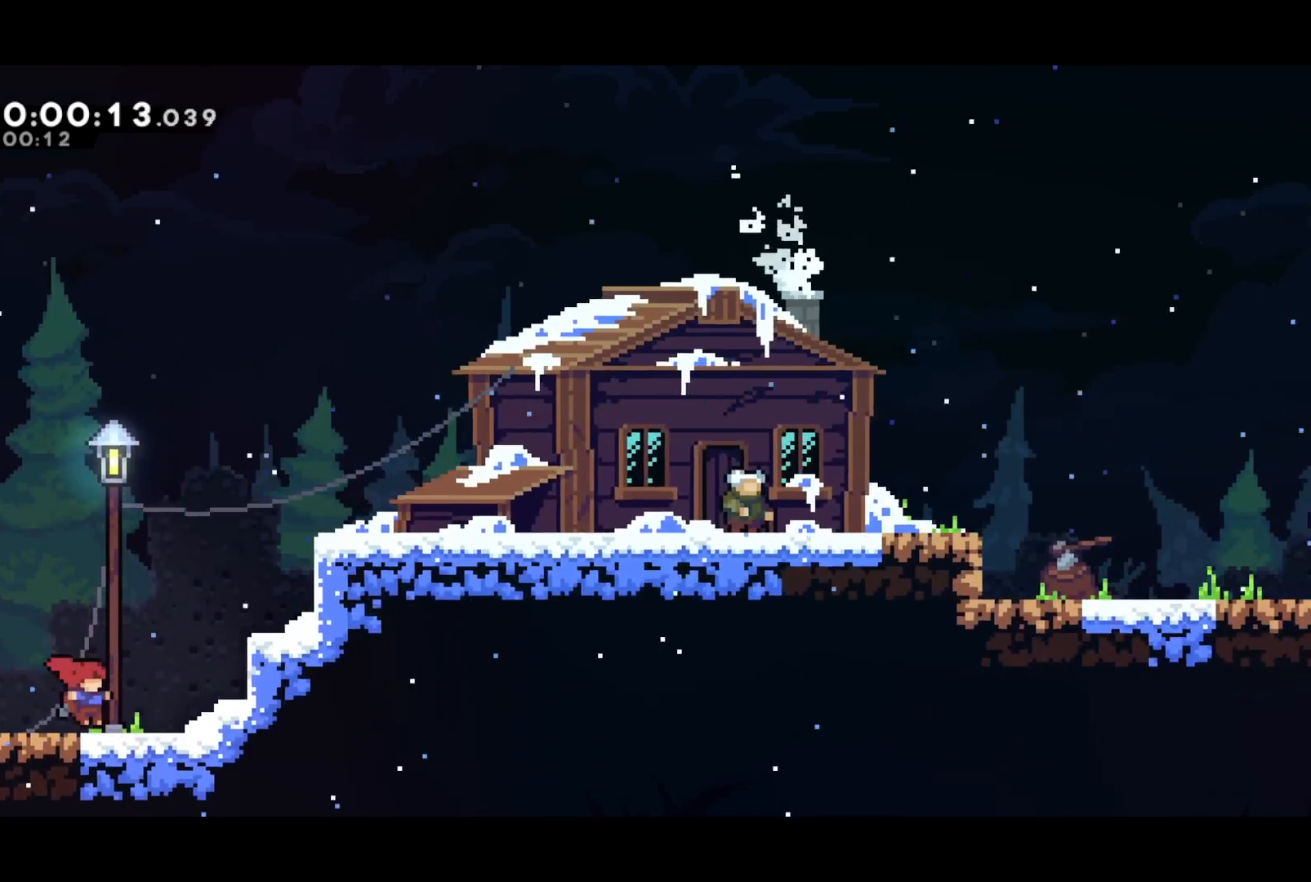
{"buttons": ["CROSS", "R2", "DPAD_RIGHT"], "left_stick": "center", "events": [[150, "CROSS", "down"], [333, "CIRCLE", "down"], [333, "L1", "down"], [350, "CROSS", "up"], [433, "L1", "up"], [450, "CIRCLE", "up"], [500, "CROSS", "down"]]}
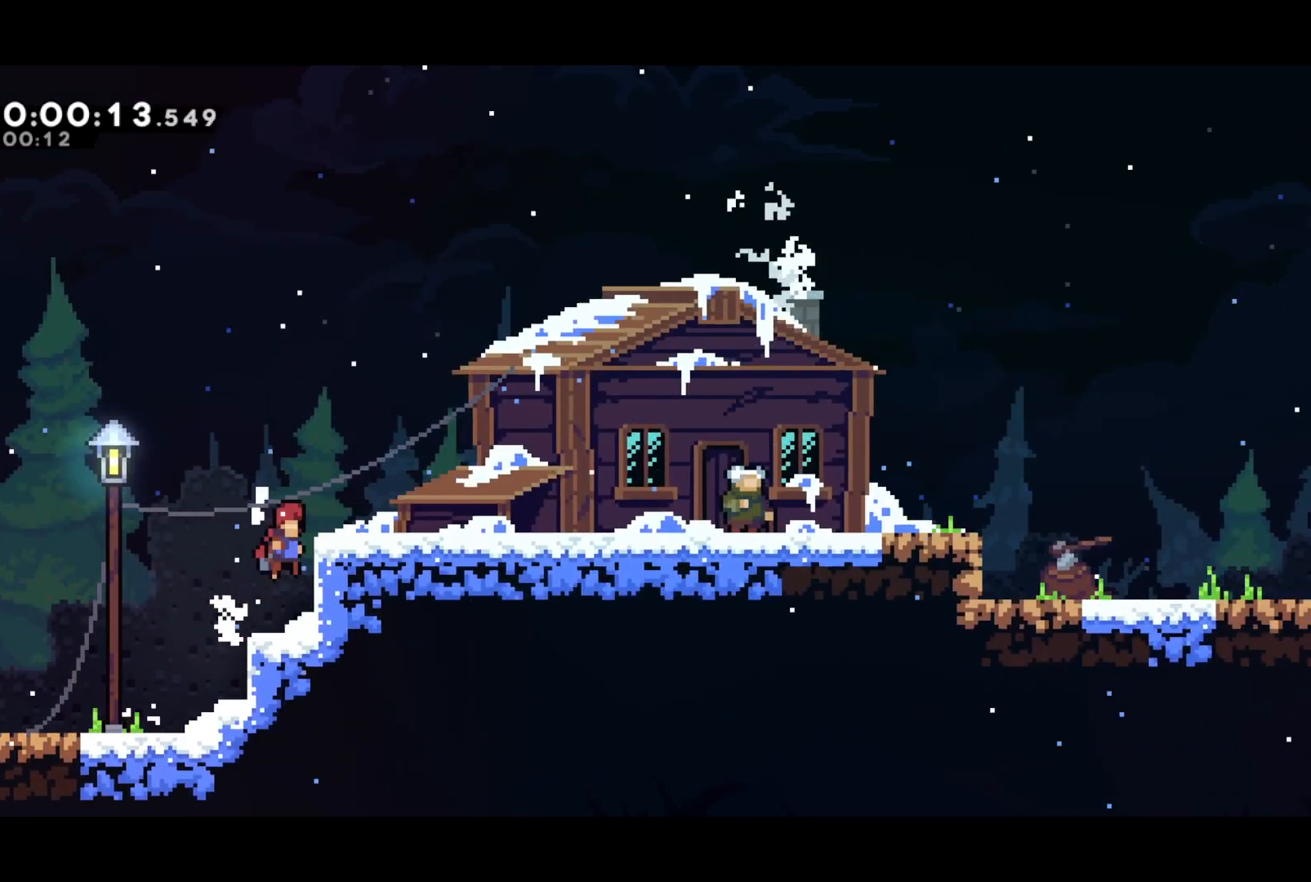
{"buttons": ["DPAD_RIGHT", "START"], "left_stick": "center", "events": [[67, "CIRCLE", "down"], [83, "CROSS", "up"], [150, "CIRCLE", "up"], [200, "R2", "up"], [450, "START", "down"]]}
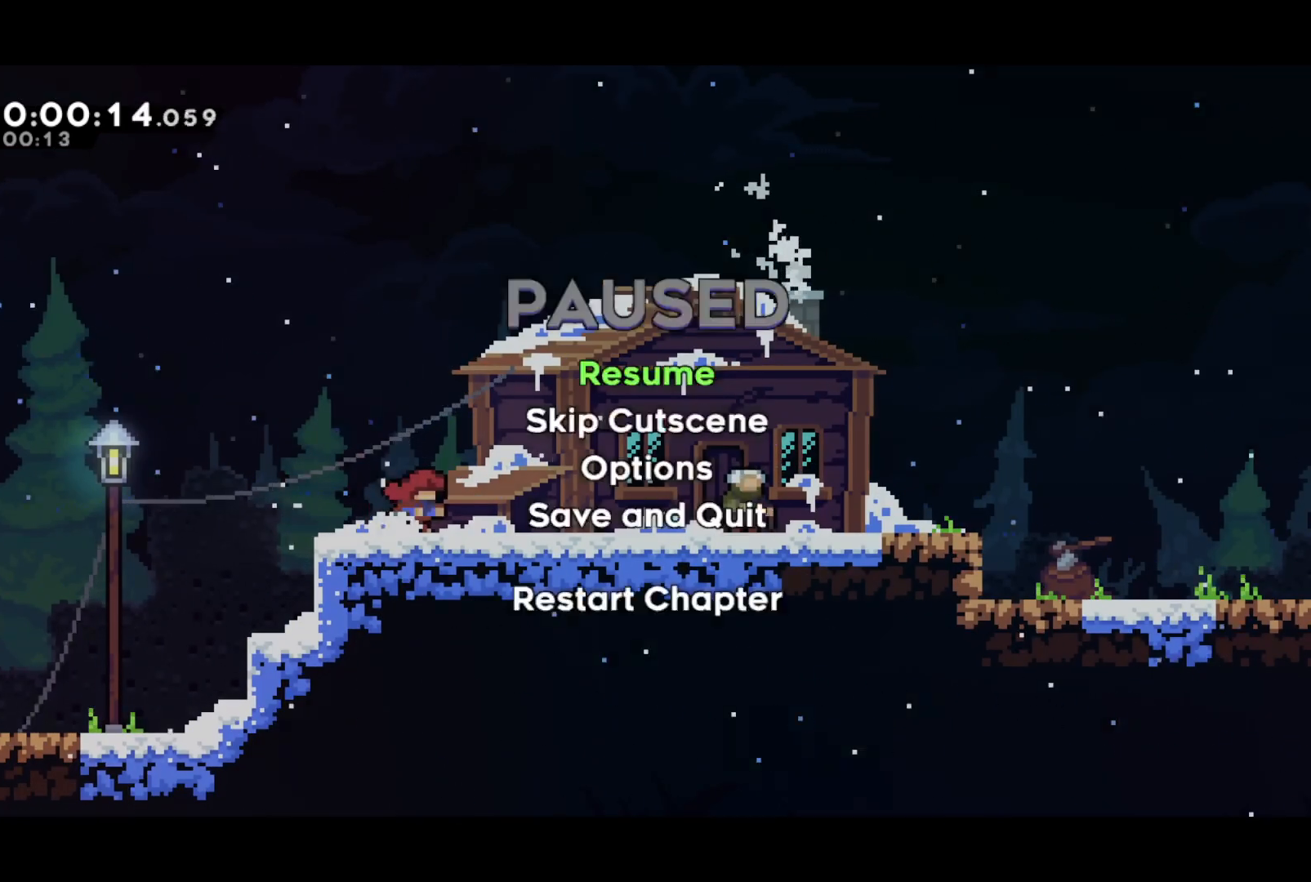
{"buttons": ["DPAD_RIGHT"], "left_stick": "center", "events": [[17, "SQUARE", "down"], [17, "START", "up"], [117, "SQUARE", "up"]]}
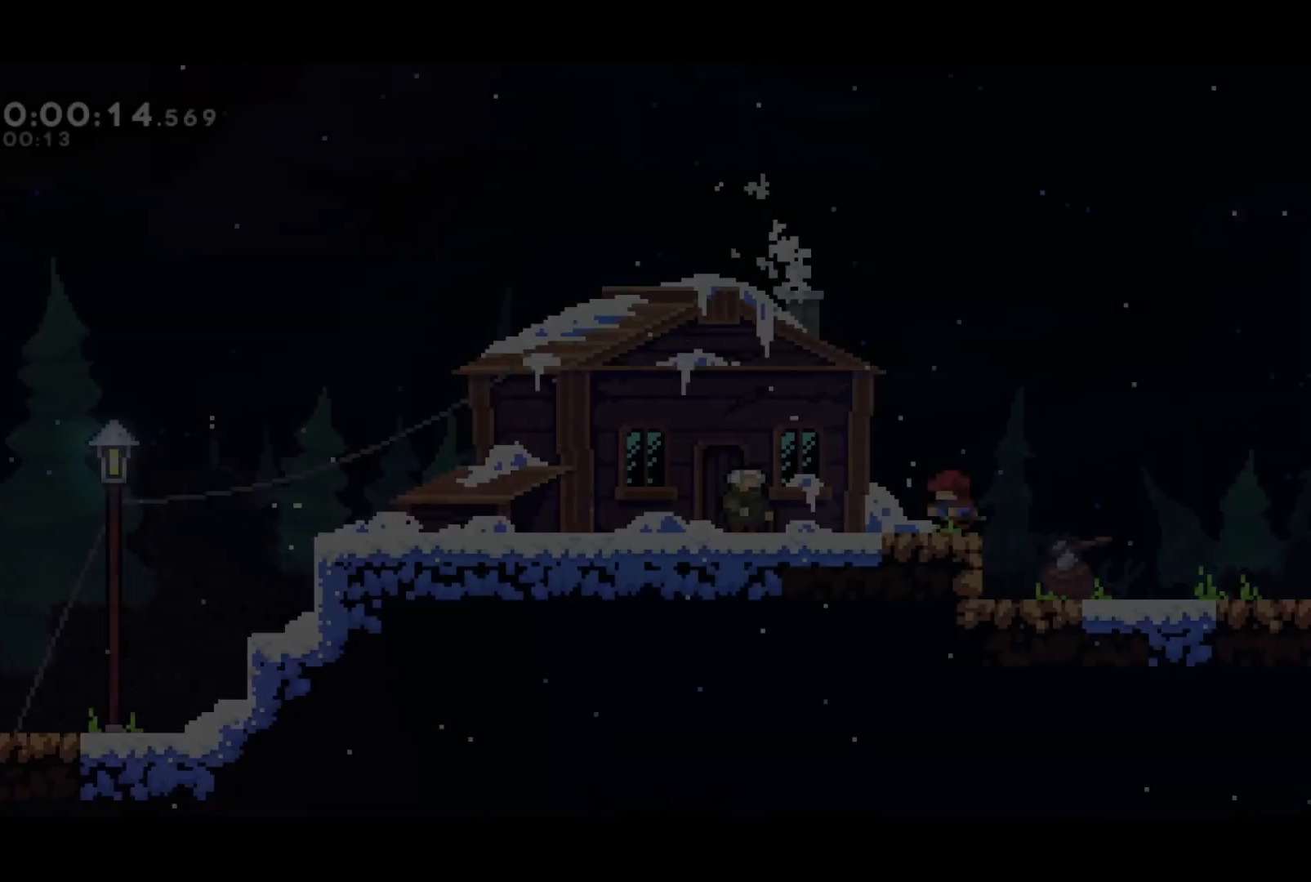
{"buttons": ["DPAD_RIGHT"], "left_stick": "center", "events": [[117, "CROSS", "down"], [150, "CROSS", "up"]]}
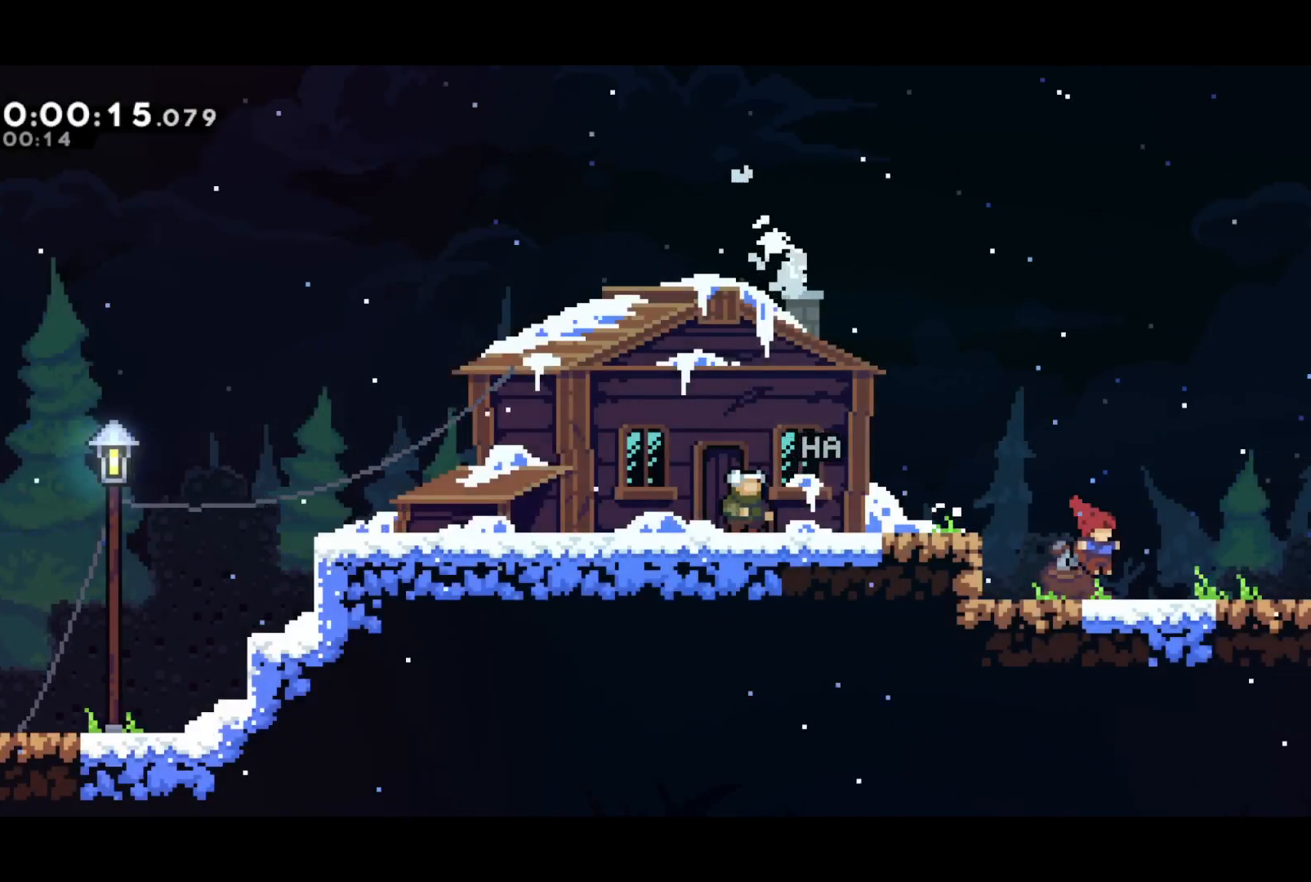
{"buttons": ["DPAD_RIGHT"], "left_stick": "center", "events": [[17, "CROSS", "down"], [67, "CROSS", "up"], [300, "CROSS", "down"], [350, "CROSS", "up"]]}
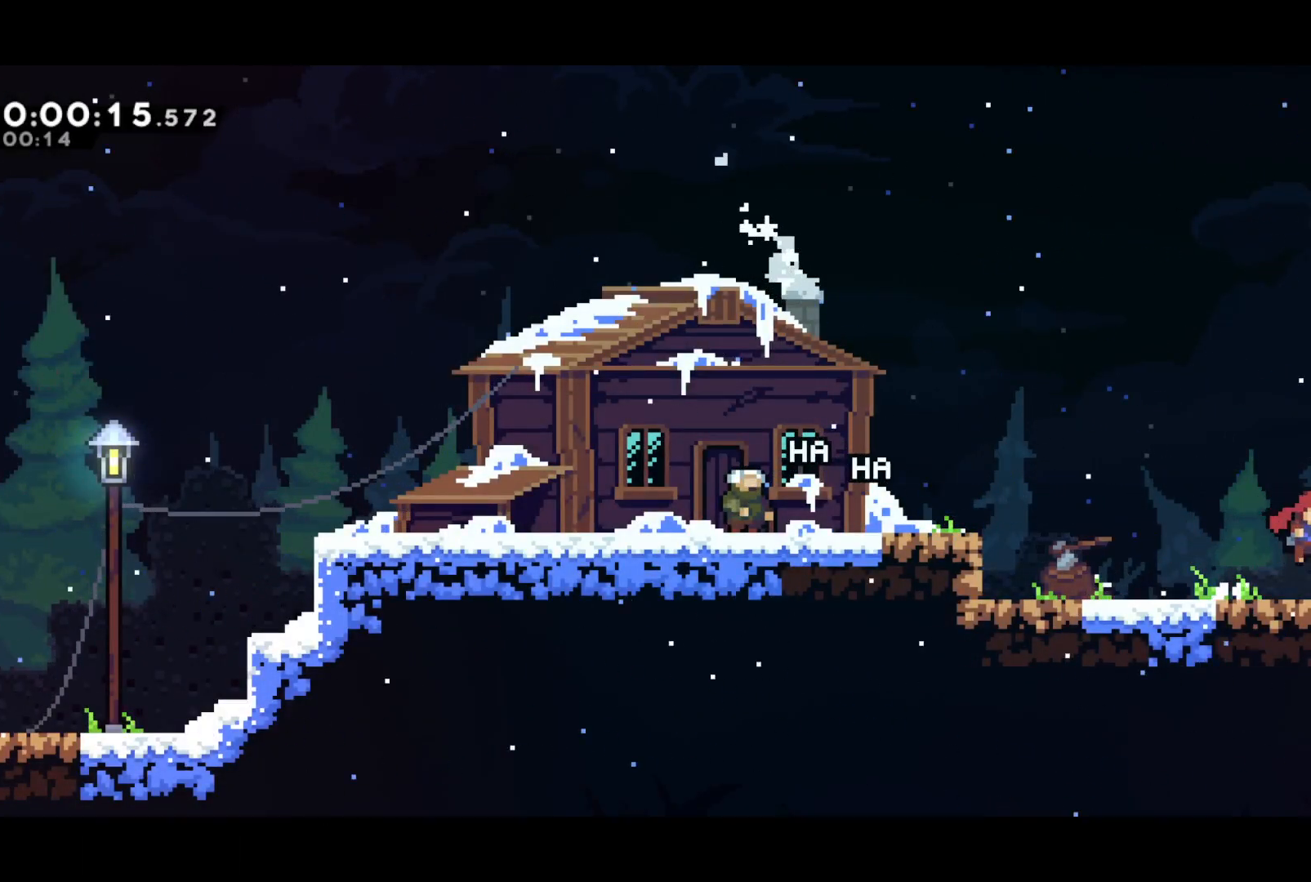
{"buttons": ["DPAD_RIGHT"], "left_stick": "center", "events": []}
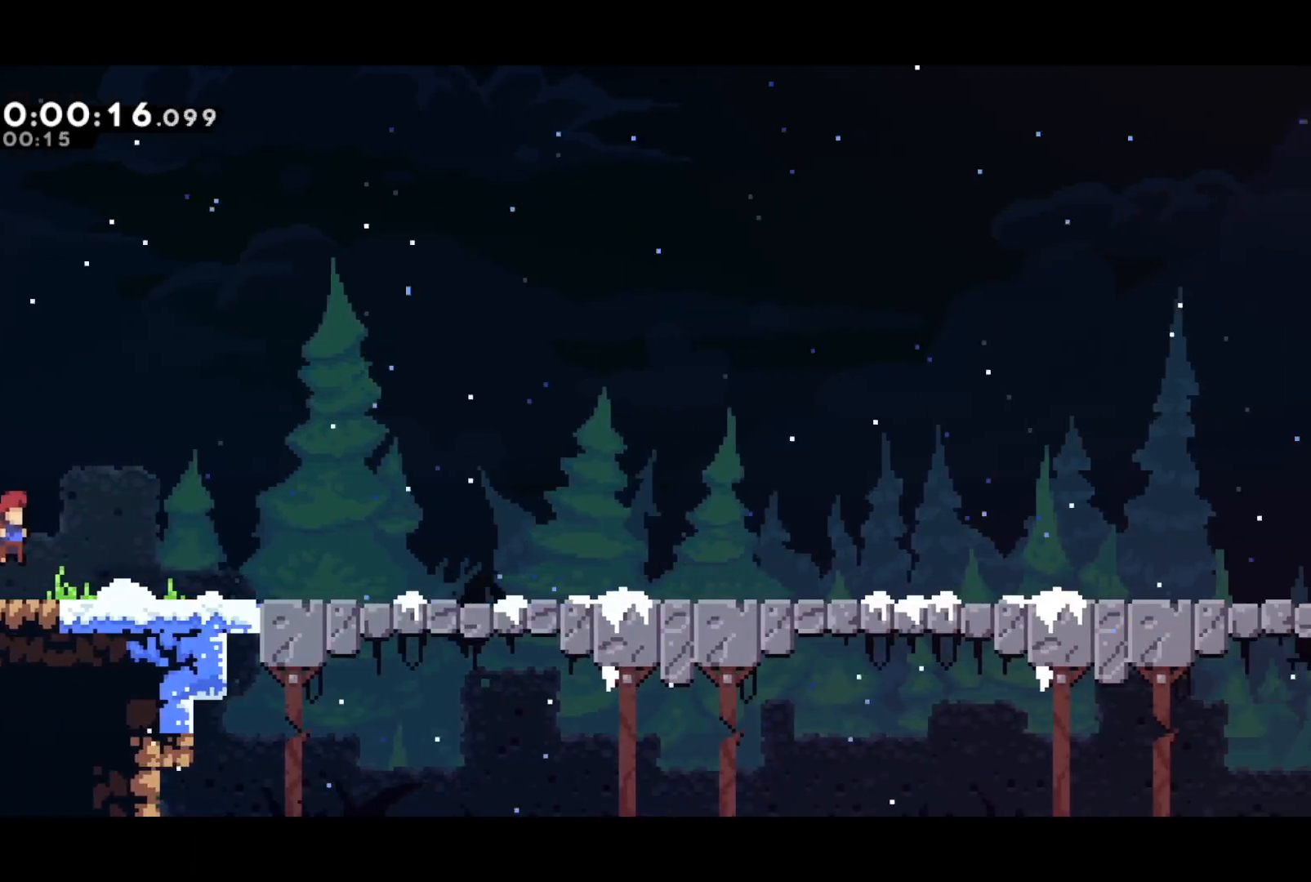
{"buttons": ["DPAD_RIGHT"], "left_stick": "center", "events": [[333, "CROSS", "down"], [383, "CROSS", "up"]]}
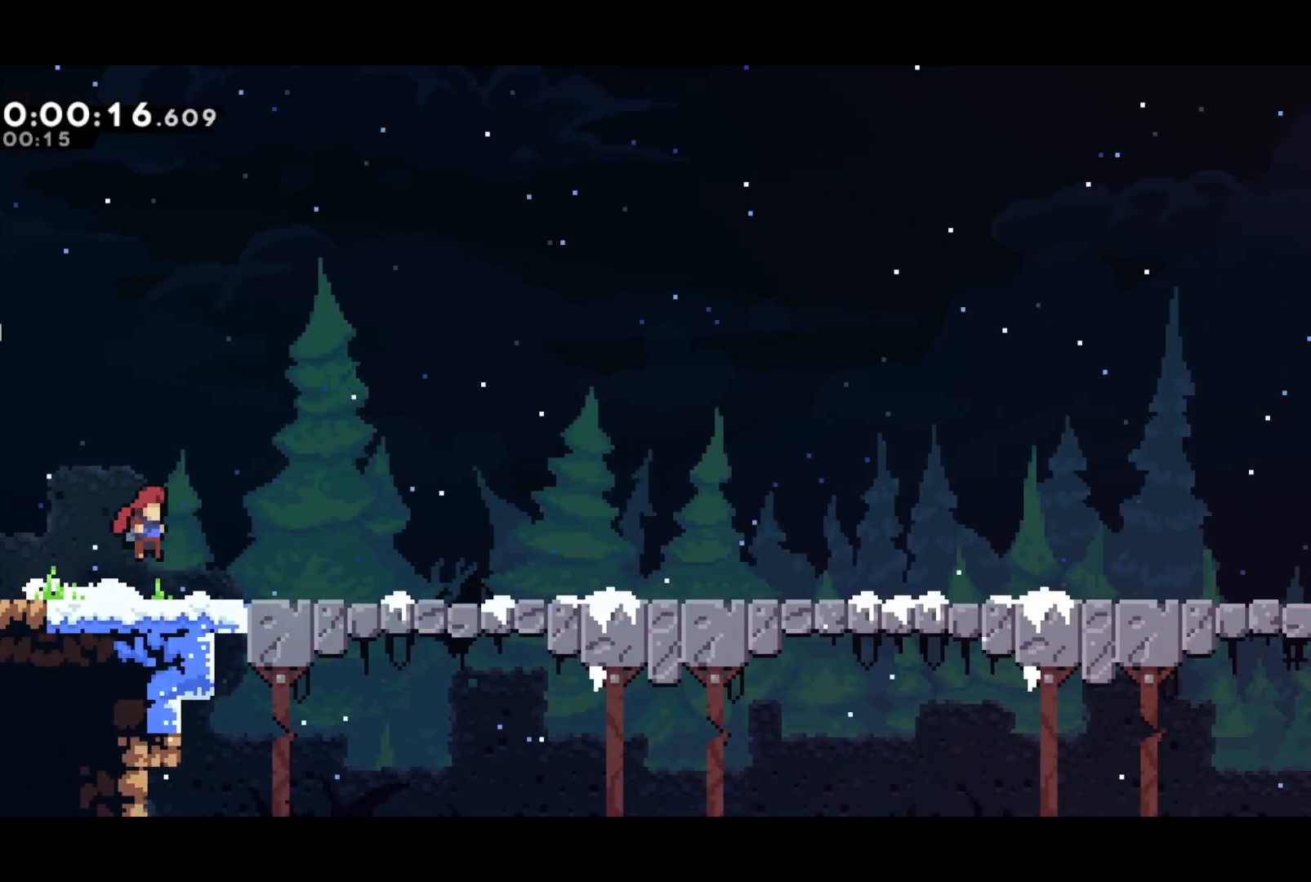
{"buttons": ["DPAD_RIGHT"], "left_stick": "center", "events": [[133, "CROSS", "down"], [183, "CROSS", "up"], [433, "CROSS", "down"], [483, "CROSS", "up"]]}
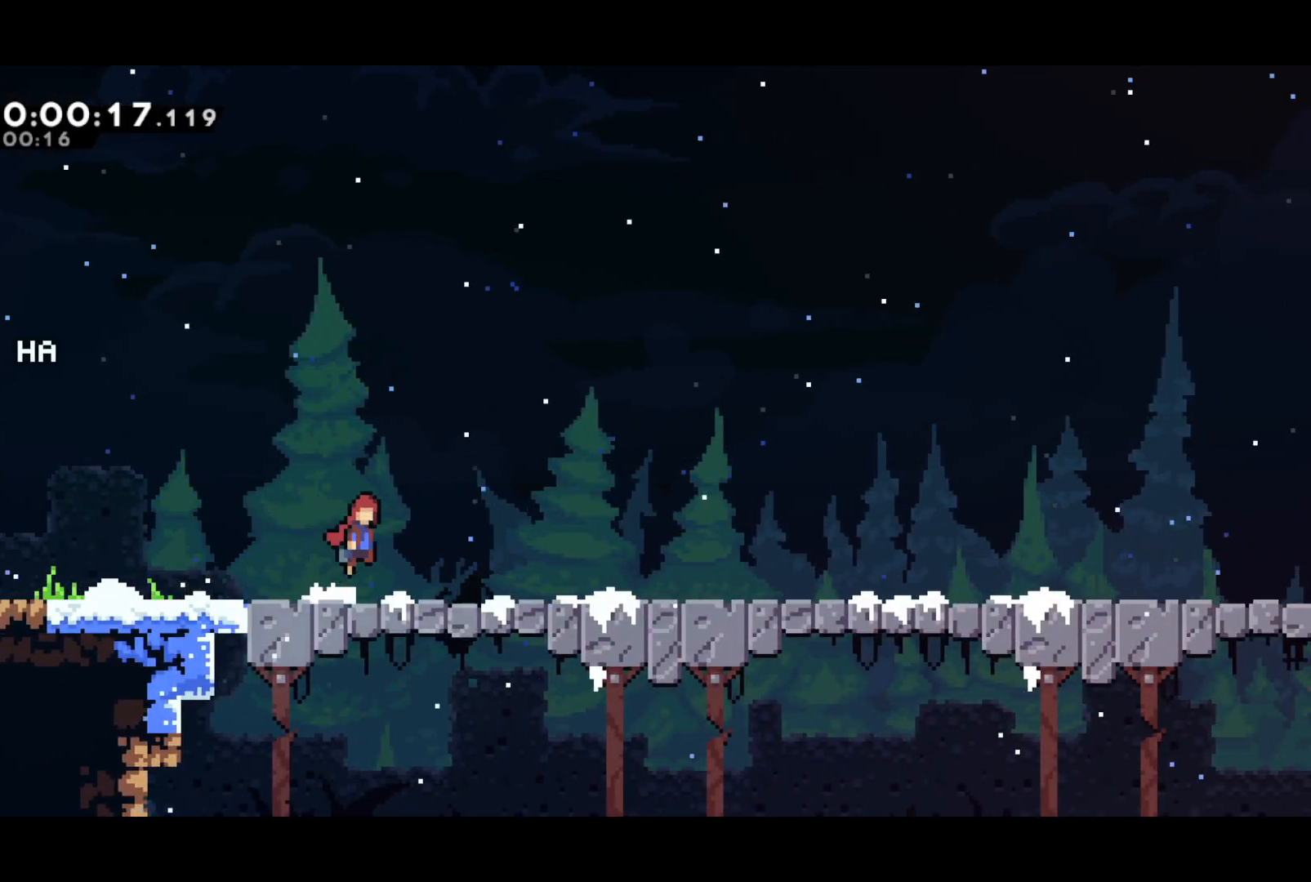
{"buttons": ["DPAD_RIGHT"], "left_stick": "center", "events": [[250, "CROSS", "down"], [283, "CROSS", "up"]]}
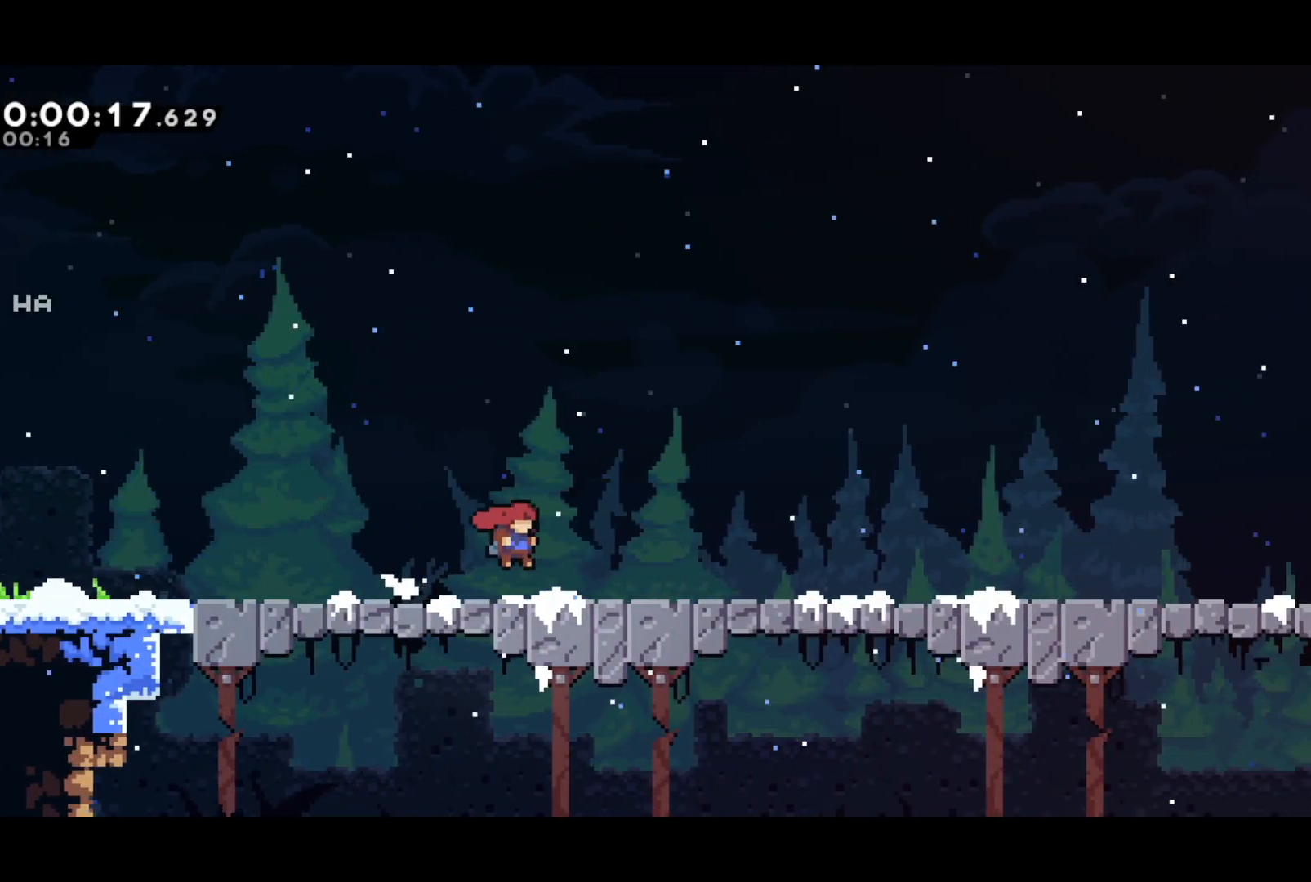
{"buttons": ["DPAD_RIGHT"], "left_stick": "center", "events": [[50, "CROSS", "down"], [100, "CROSS", "up"], [350, "CROSS", "down"], [383, "CROSS", "up"]]}
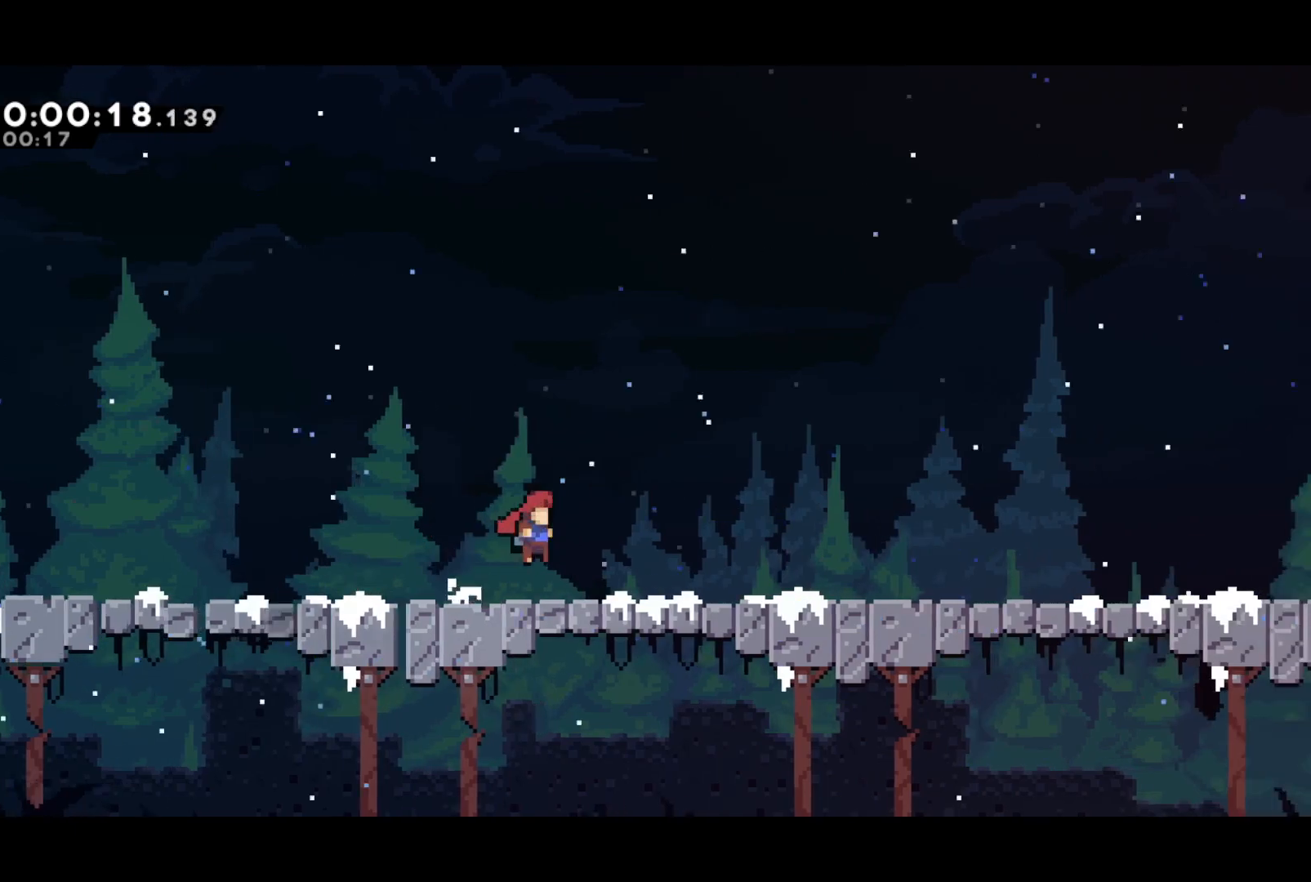
{"buttons": ["DPAD_RIGHT"], "left_stick": "center", "events": [[133, "CROSS", "down"], [167, "CROSS", "up"], [417, "CROSS", "down"], [450, "CROSS", "up"]]}
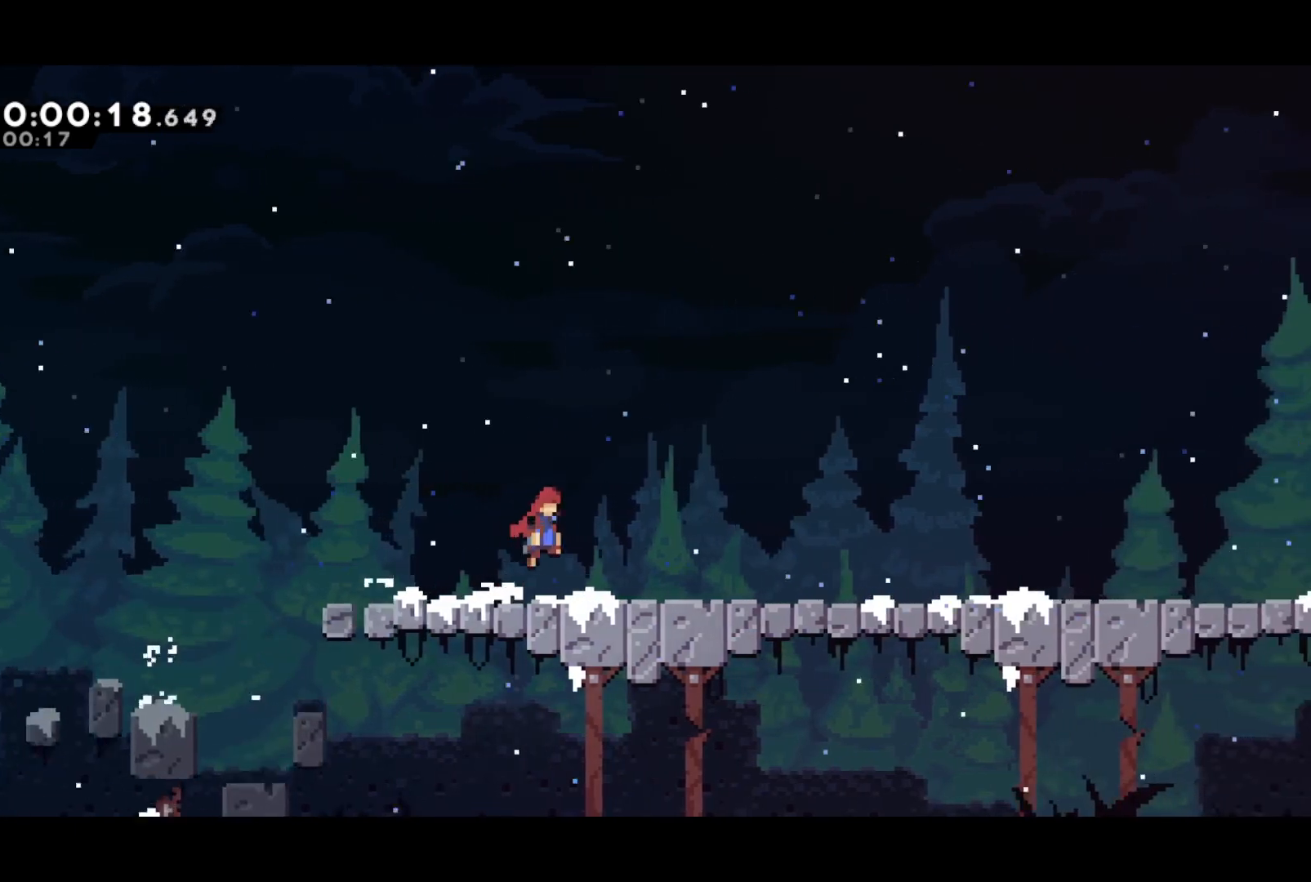
{"buttons": ["CROSS", "DPAD_RIGHT"], "left_stick": "center", "events": [[200, "CROSS", "down"], [233, "CROSS", "up"], [483, "CROSS", "down"]]}
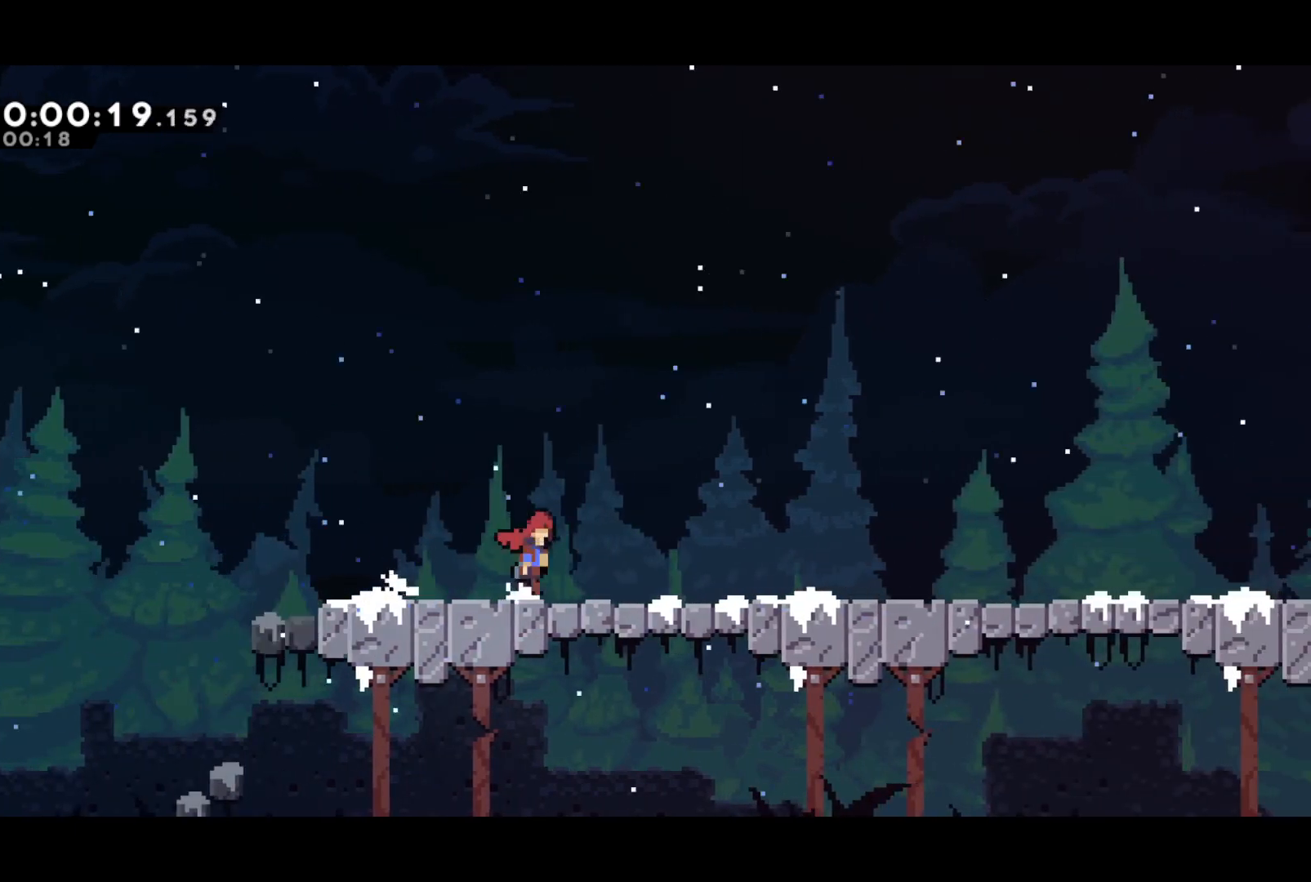
{"buttons": ["DPAD_RIGHT"], "left_stick": "center", "events": [[17, "CROSS", "up"], [250, "CROSS", "down"], [283, "CROSS", "up"]]}
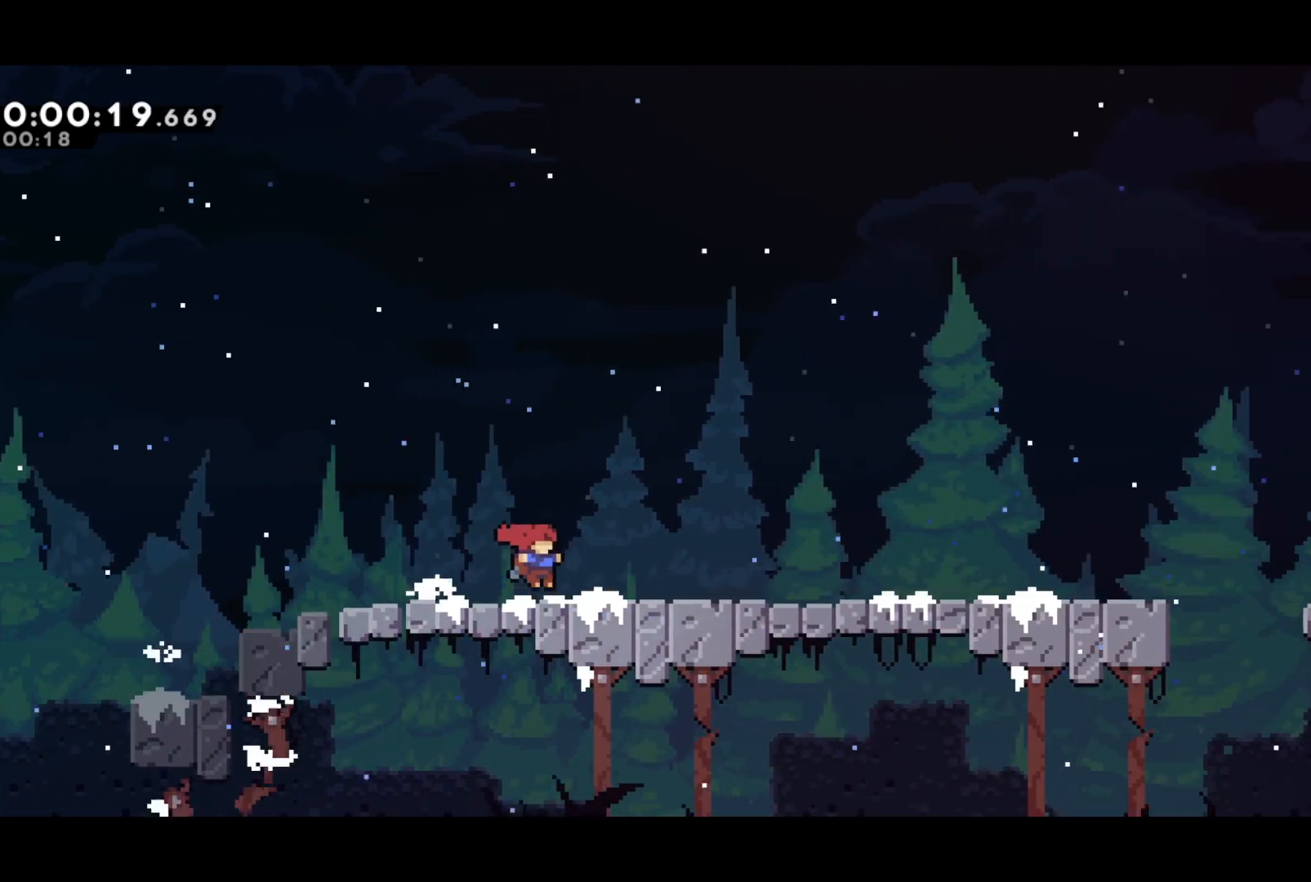
{"buttons": ["DPAD_RIGHT"], "left_stick": "center", "events": [[33, "CROSS", "down"], [67, "CROSS", "up"], [300, "CROSS", "down"], [333, "CROSS", "up"]]}
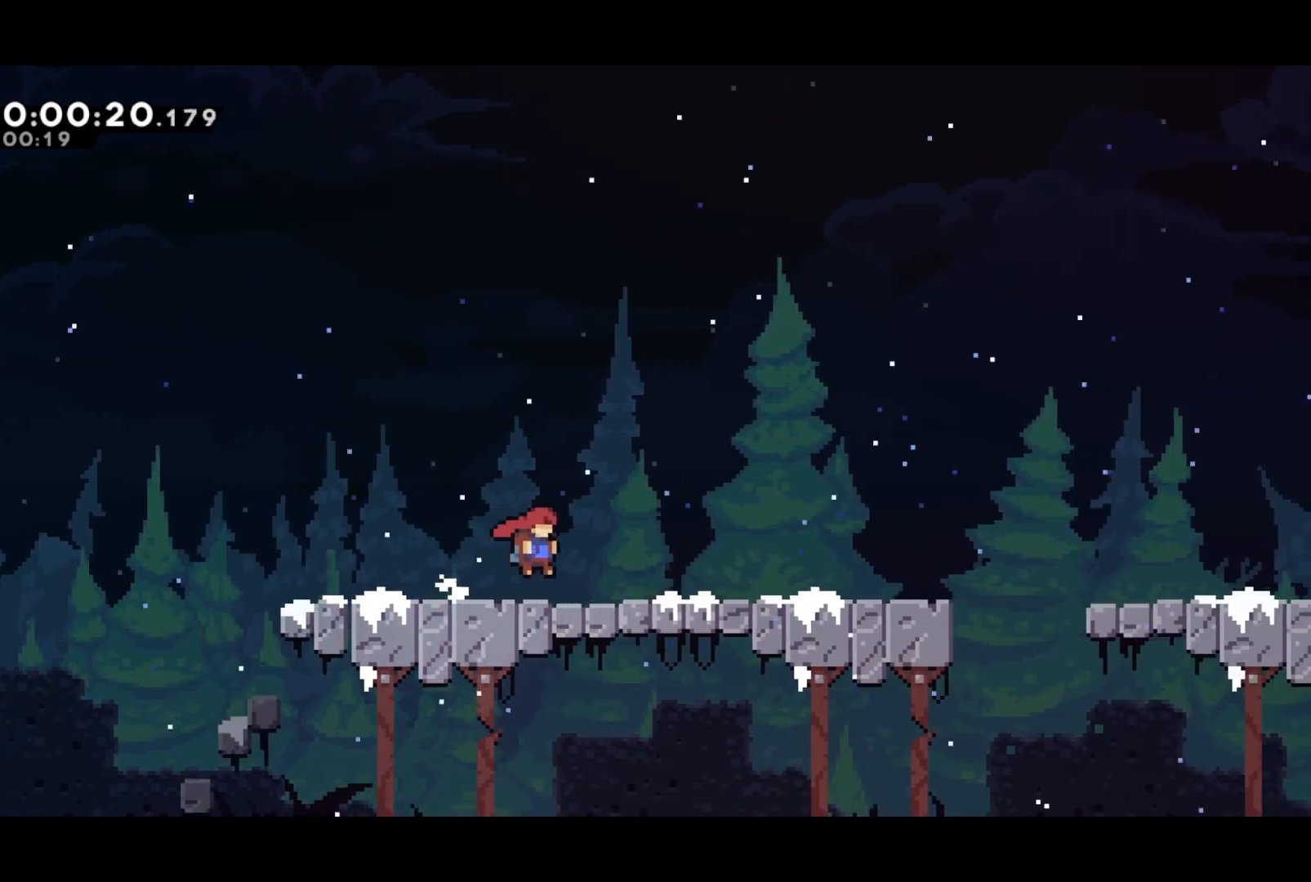
{"buttons": ["DPAD_RIGHT"], "left_stick": "center", "events": [[83, "CROSS", "down"], [117, "CROSS", "up"], [383, "CROSS", "down"], [417, "CROSS", "up"]]}
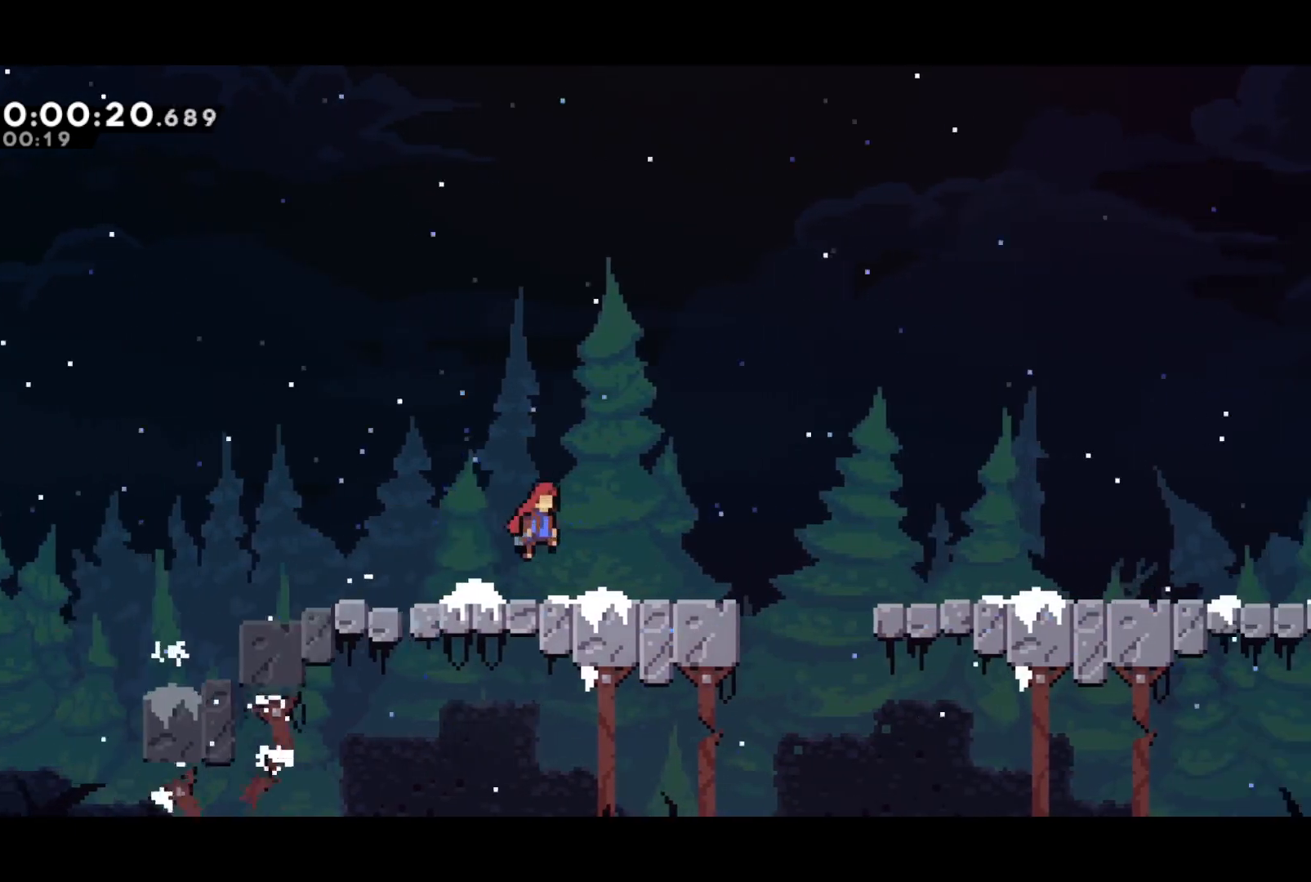
{"buttons": ["CROSS", "DPAD_RIGHT"], "left_stick": "center", "events": [[183, "CROSS", "down"], [233, "CROSS", "up"], [500, "CROSS", "down"]]}
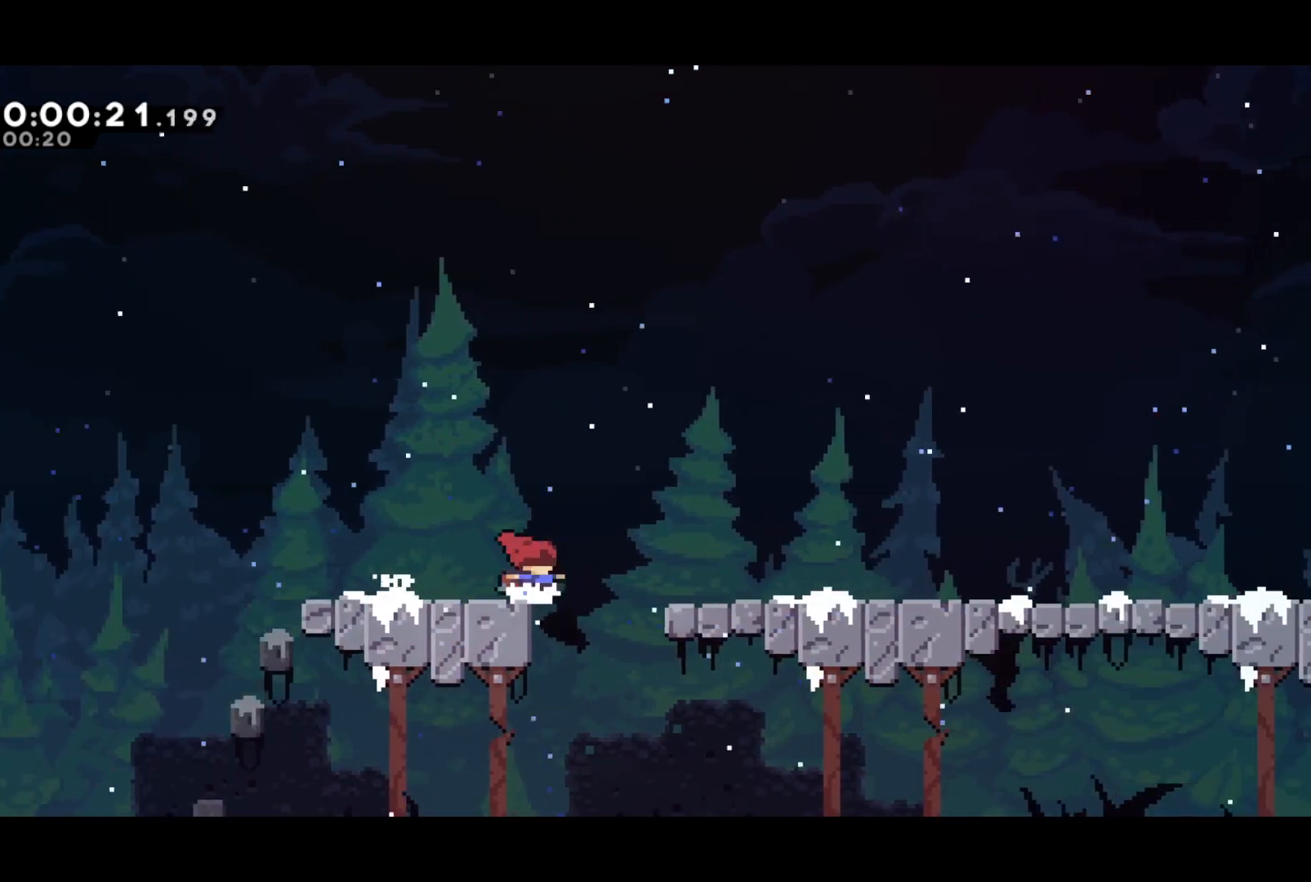
{"buttons": ["DPAD_RIGHT"], "left_stick": "center", "events": [[83, "CROSS", "up"], [383, "CROSS", "down"], [433, "CROSS", "up"]]}